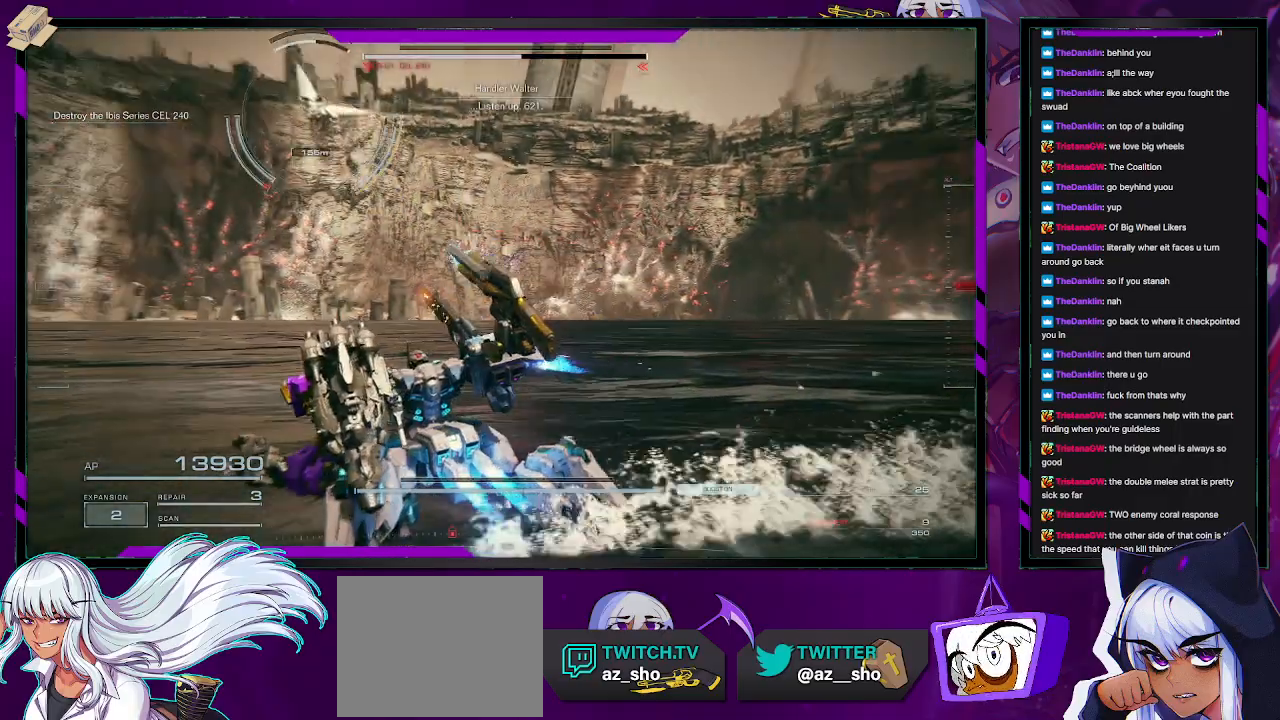
Gameplay with a controller (Xbox layout); each line is a JSON object with the inputs held at the frame after it (dt_ms = milliseconds from this image to that frame). "events" lists button and stick changes between this image and that frame as [ms after this image, input, new state], when the widget could be followed in between.
{"dt_ms": 500, "buttons": ["R2"], "left_stick": "down-left", "right_stick": "center", "events": [[100, "right_stick", "left"], [233, "right_stick", "up"], [333, "right_stick", "center"]]}
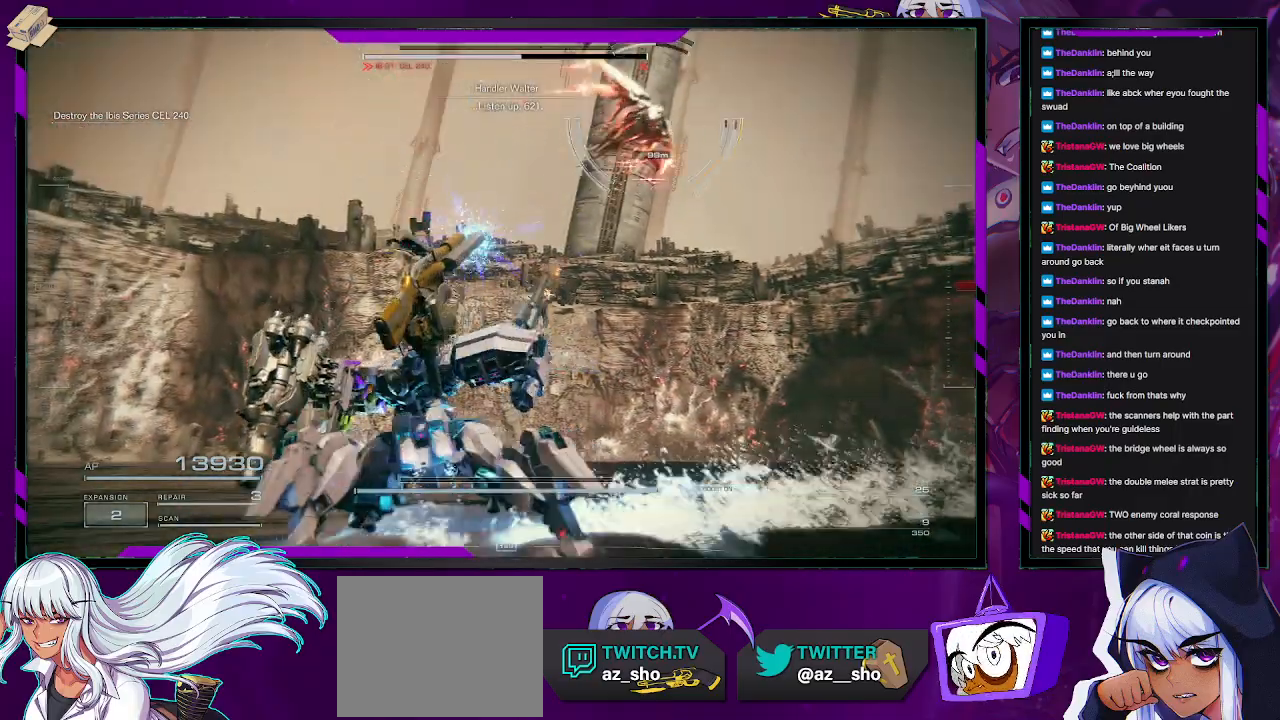
{"dt_ms": 500, "buttons": ["R2"], "left_stick": "right", "right_stick": "right", "events": [[17, "right_stick", "right"], [83, "left_stick", "down-right"], [433, "left_stick", "right"]]}
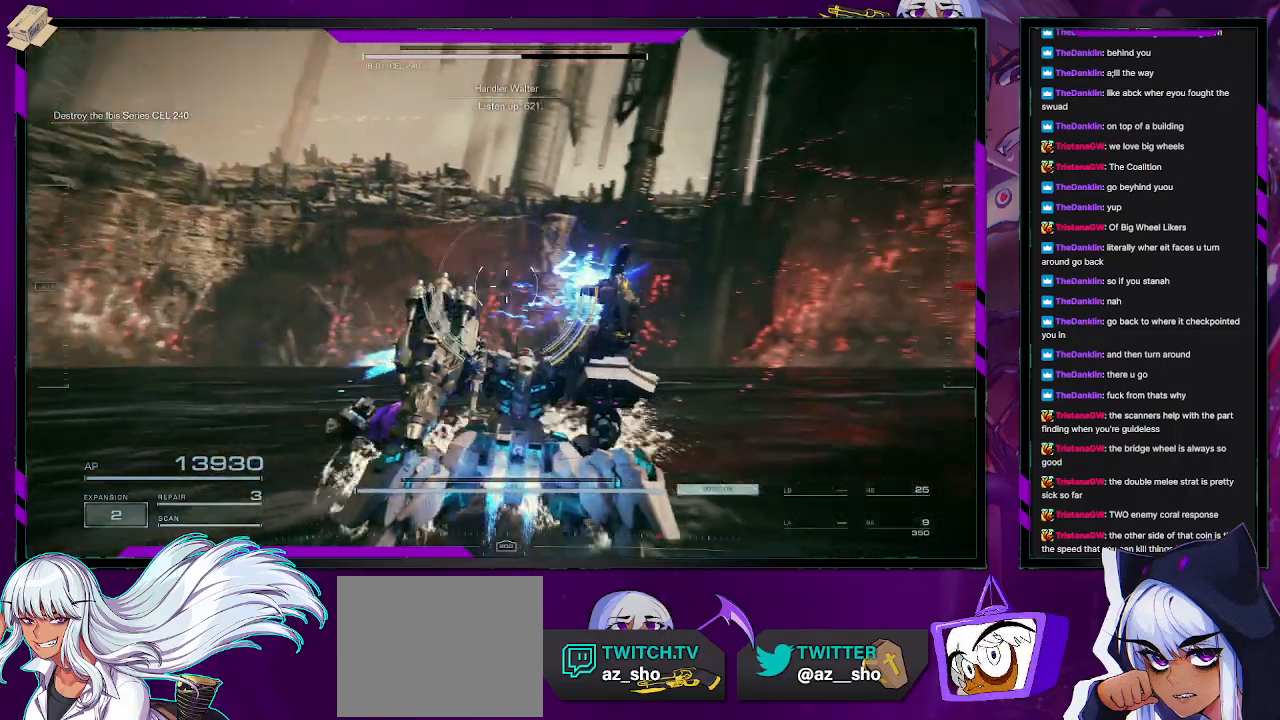
{"dt_ms": 500, "buttons": ["R2"], "left_stick": "up-right", "right_stick": "center", "events": [[300, "left_stick", "up-right"], [417, "right_stick", "center"]]}
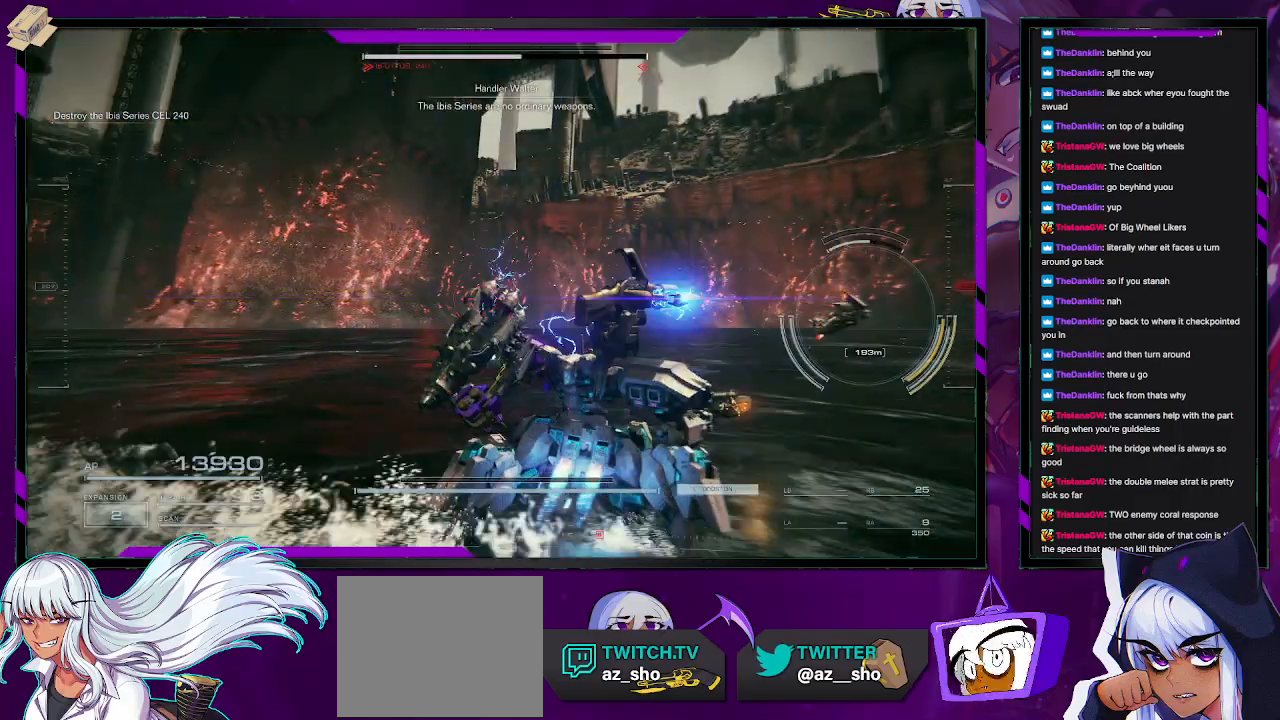
{"dt_ms": 500, "buttons": ["R2"], "left_stick": "up-right", "right_stick": "right", "events": [[50, "right_stick", "right"]]}
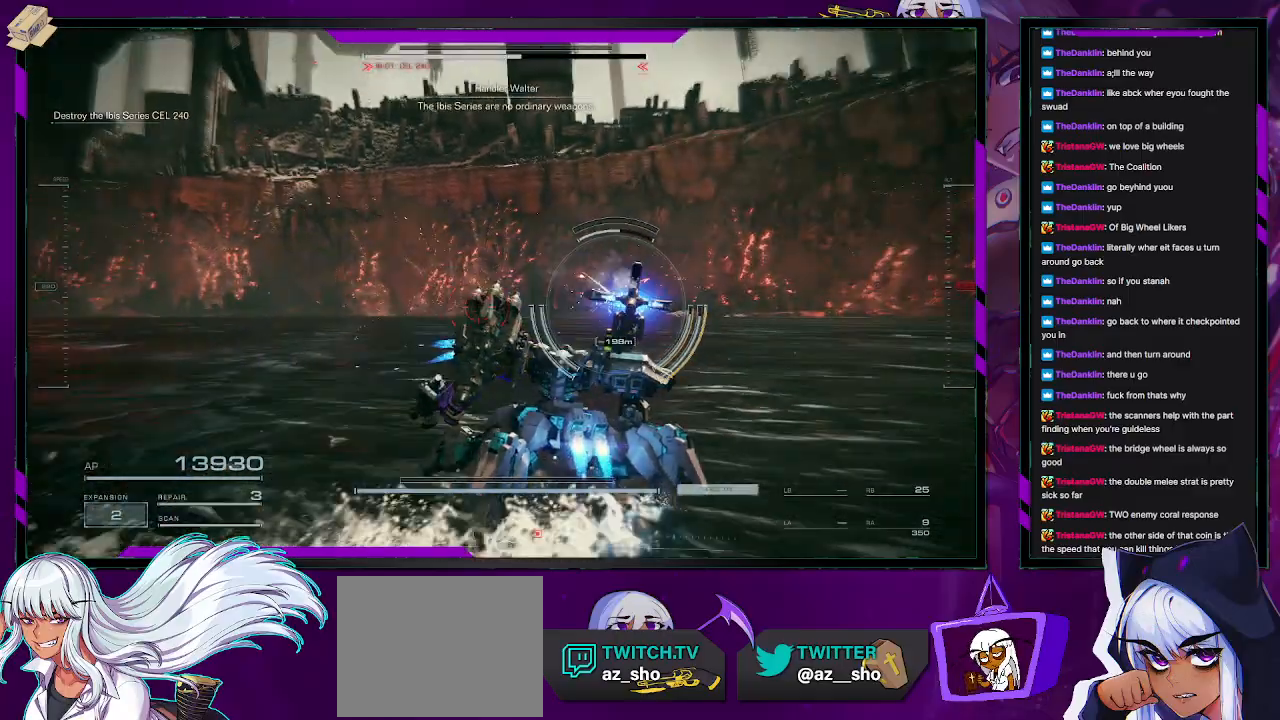
{"dt_ms": 500, "buttons": [], "left_stick": "up-right", "right_stick": "center", "events": [[33, "R2", "up"], [33, "right_stick", "center"]]}
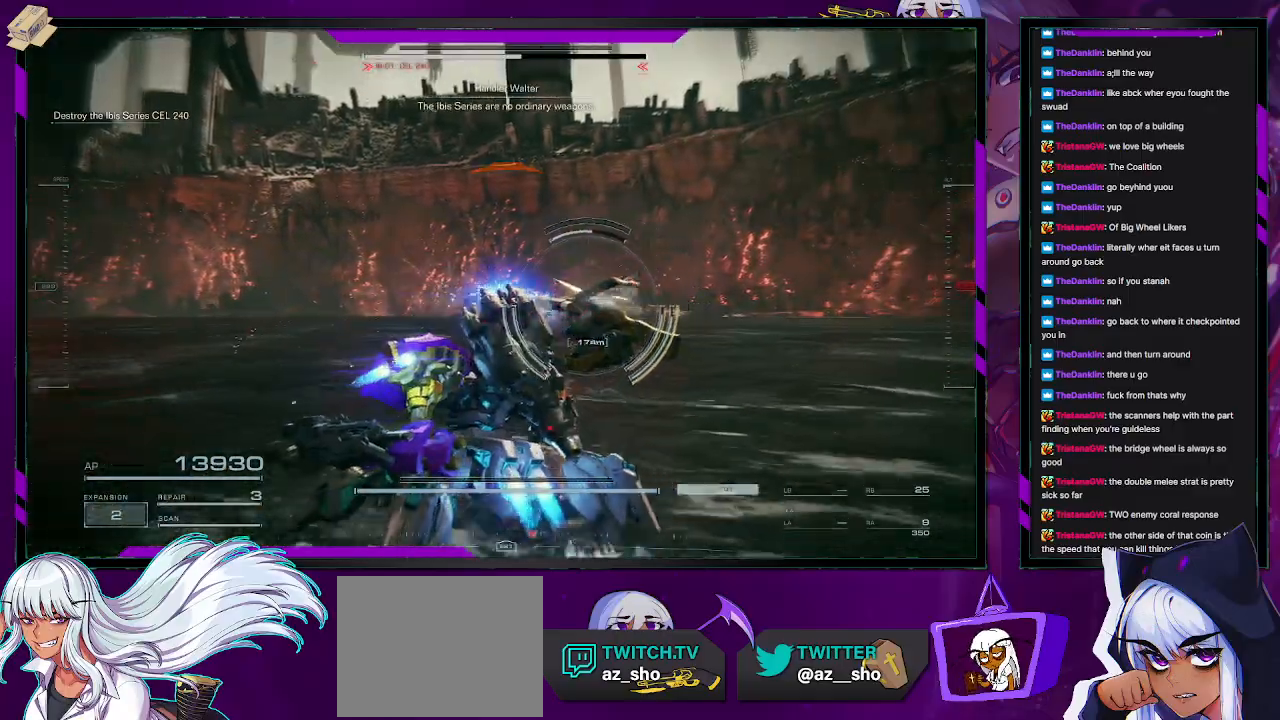
{"dt_ms": 500, "buttons": ["X"], "left_stick": "up-left", "right_stick": "center", "events": [[183, "left_stick", "up"], [367, "X", "down"], [367, "left_stick", "up-left"]]}
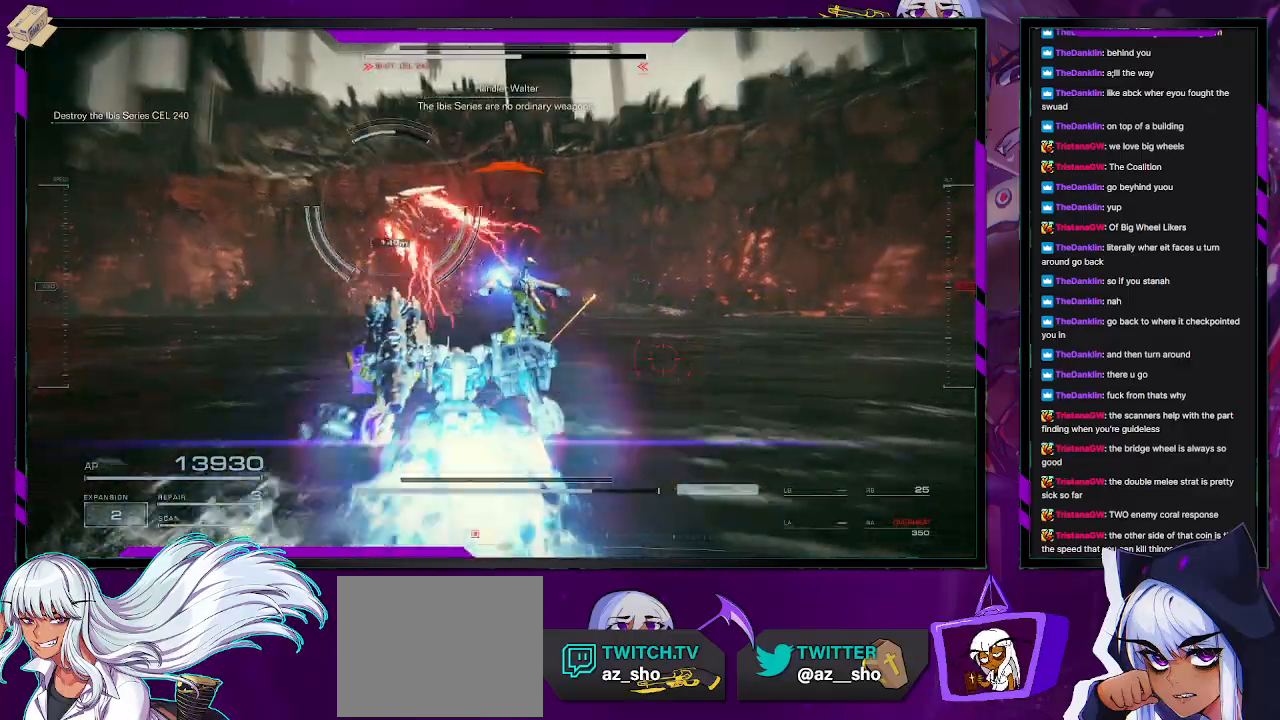
{"dt_ms": 500, "buttons": [], "left_stick": "up-left", "right_stick": "up-left", "events": [[17, "X", "up"], [133, "left_stick", "left"], [133, "right_stick", "left"], [300, "right_stick", "up-left"], [417, "left_stick", "up-left"]]}
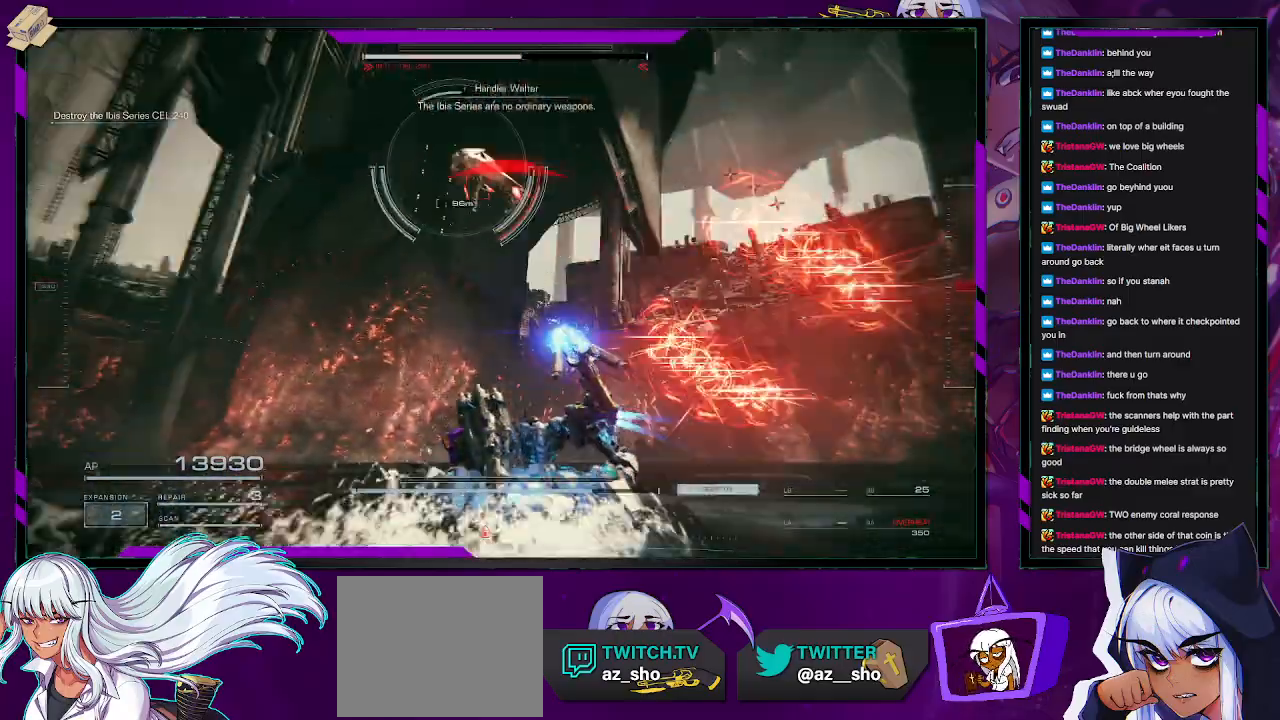
{"dt_ms": 1000, "buttons": [], "left_stick": "down-right", "right_stick": "left"}
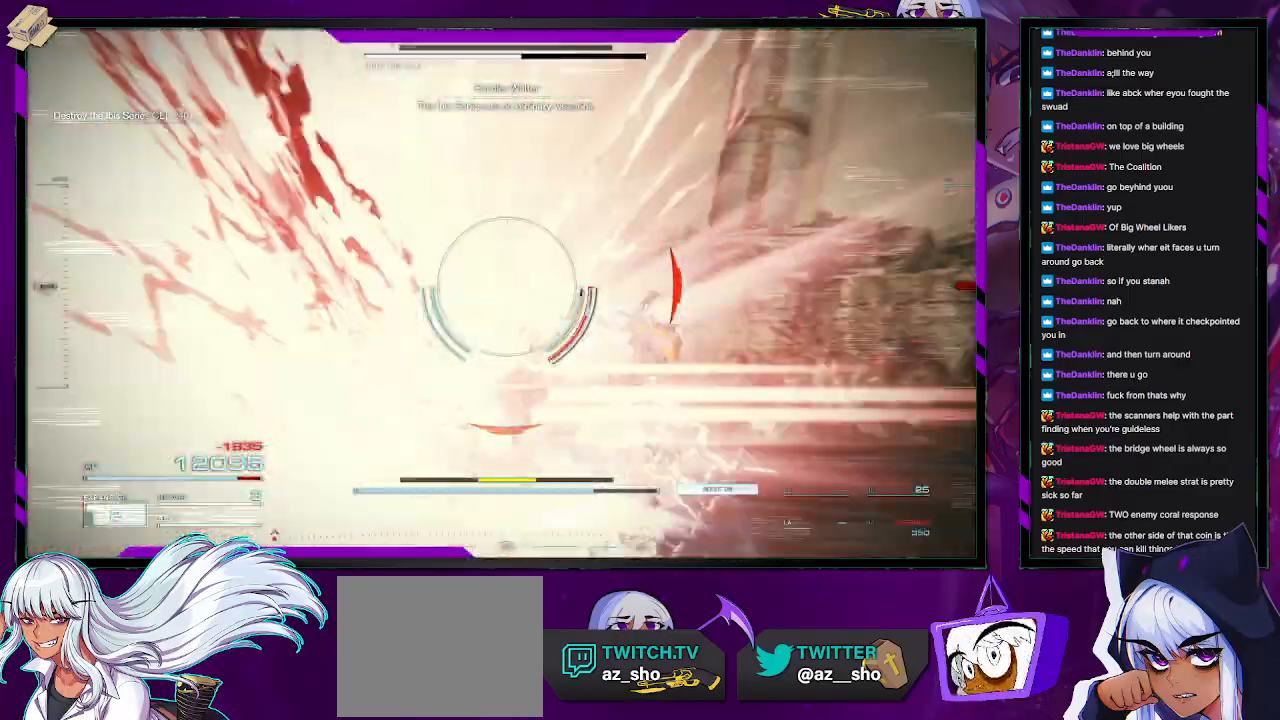
{"dt_ms": 500, "buttons": [], "left_stick": "left", "right_stick": "left", "events": [[67, "left_stick", "down"], [283, "left_stick", "down-left"], [433, "left_stick", "left"]]}
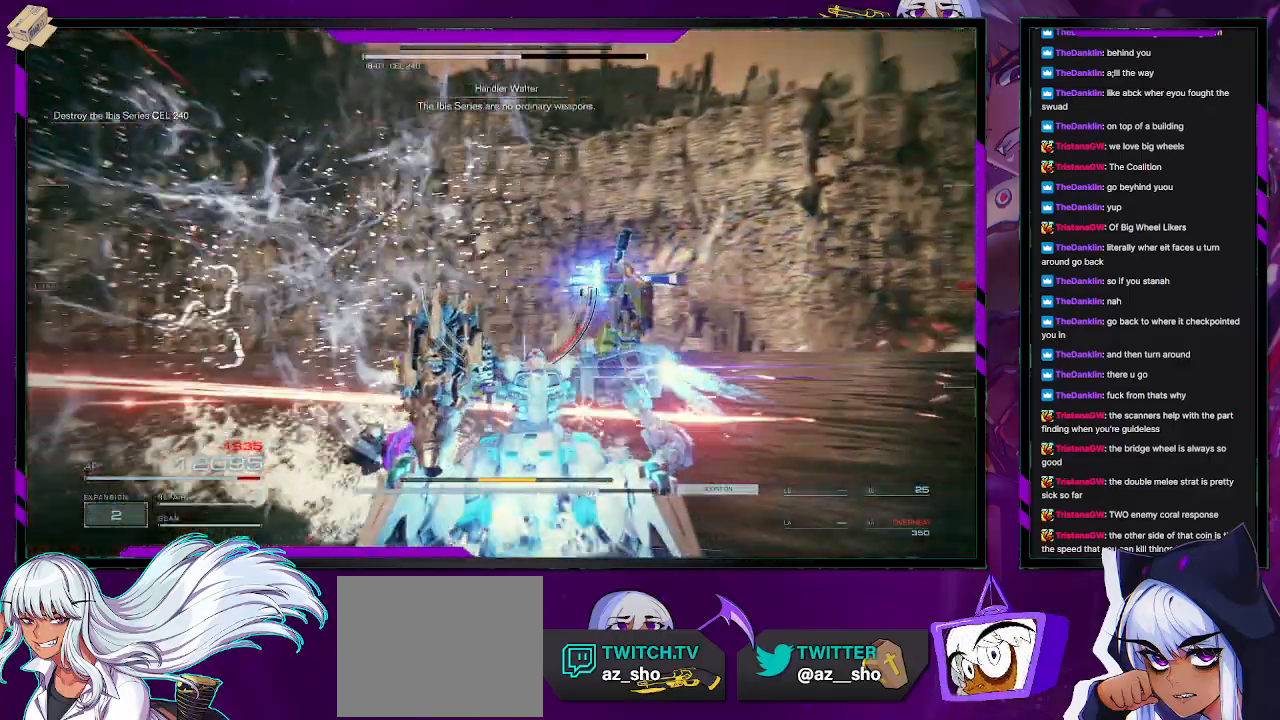
{"dt_ms": 500, "buttons": [], "left_stick": "left", "right_stick": "center", "events": [[433, "right_stick", "center"]]}
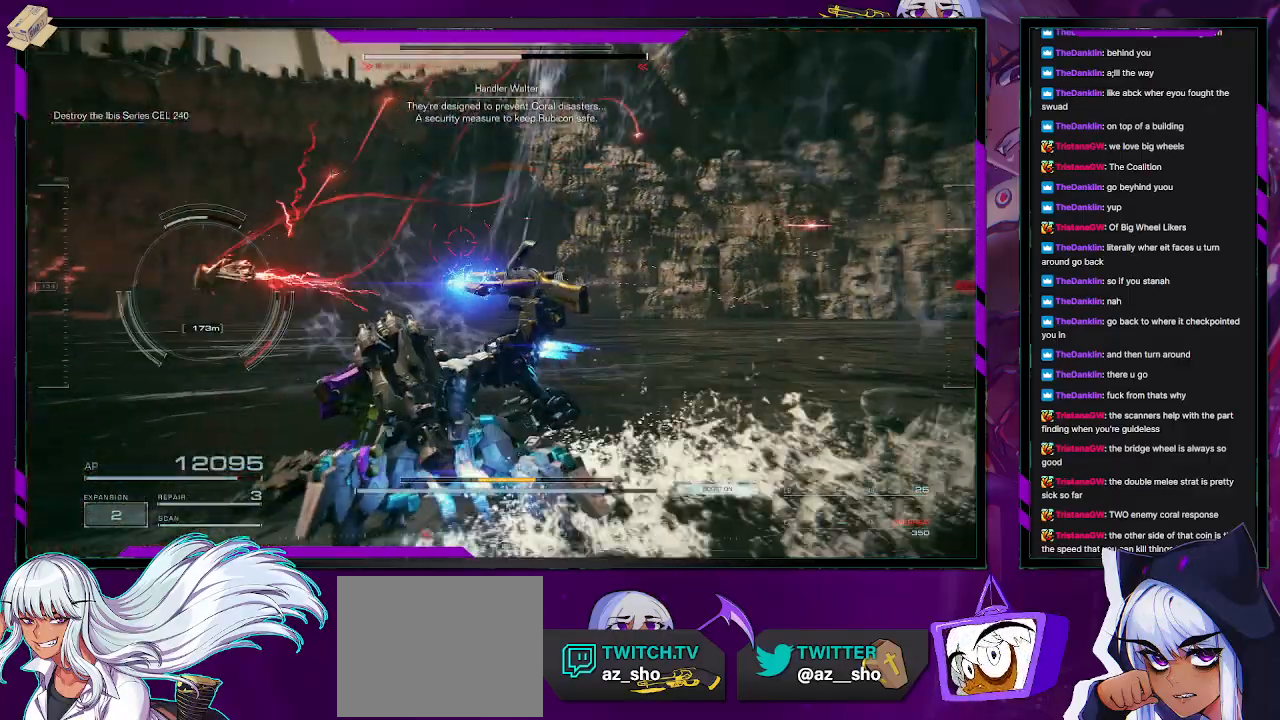
{"dt_ms": 500, "buttons": ["X"], "left_stick": "up-left", "right_stick": "center", "events": [[117, "left_stick", "up-left"], [300, "right_stick", "left"], [467, "right_stick", "center"], [500, "X", "down"]]}
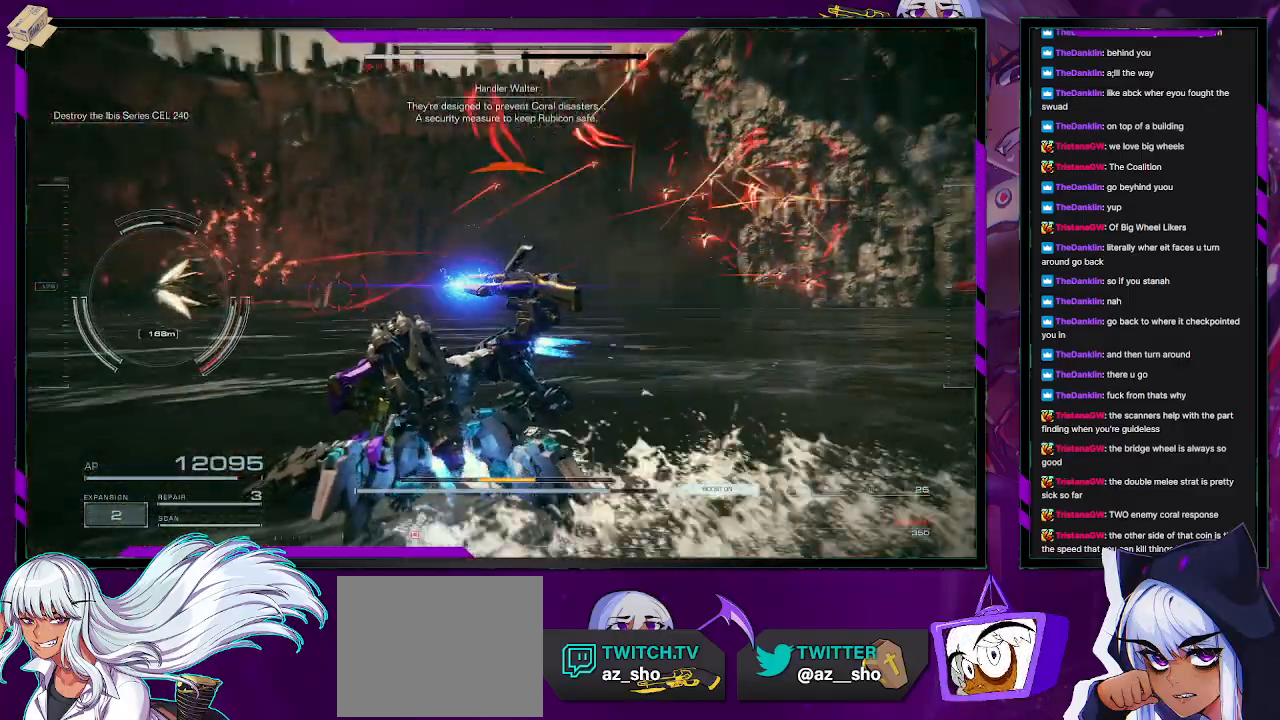
{"dt_ms": 500, "buttons": ["R1"], "left_stick": "left", "right_stick": "up-left", "events": [[133, "X", "up"], [250, "right_stick", "left"], [283, "left_stick", "left"], [400, "right_stick", "up-left"], [500, "R1", "down"]]}
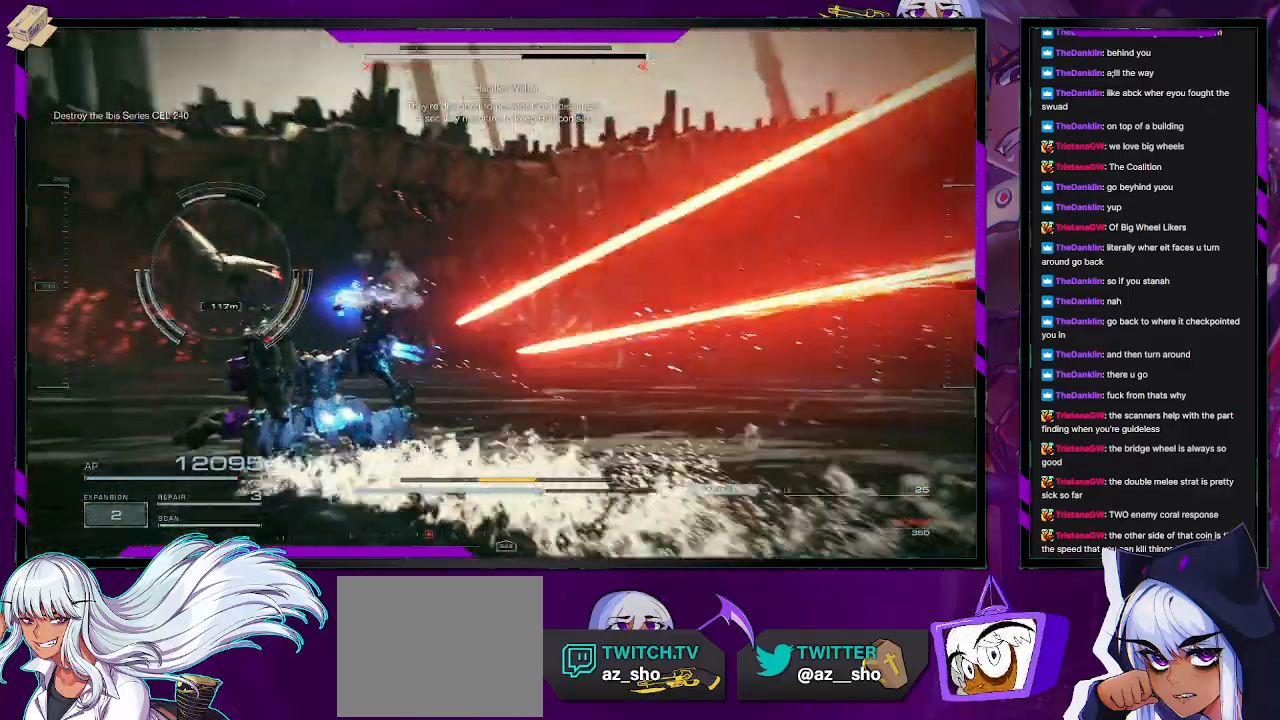
{"dt_ms": 500, "buttons": ["R1"], "left_stick": "up-left", "right_stick": "center", "events": [[233, "R1", "up"], [250, "left_stick", "up-left"], [350, "right_stick", "center"], [500, "R1", "down"]]}